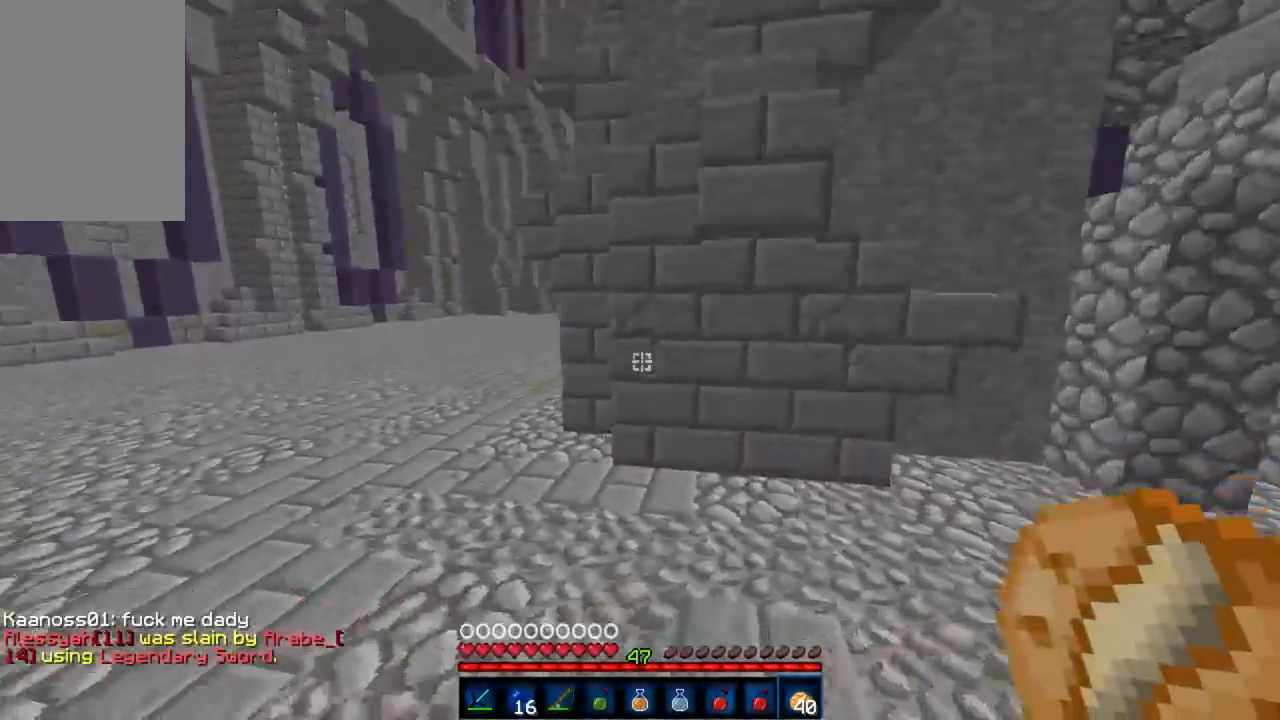
Gameplay with keyboard and mouse; each line is a JSON object with the keys and mouse buttons held at the frame after it. "events" lists presses ("down") and releases ("up") of "a", "d", "s", "w", "mouse_left" and "mouse_right" between this image and that frame as [ms after this image, input, new state], when the widget could be followed in between. "mouse_left", "mouse_right" = the "left", "right" buttons of the "mouse" list. No other keys are recorded. Fast repeated clicks can show as one long hold. Mouse movement is not recorded.
{"keys": ["a", "w"], "mouse": [], "events": []}
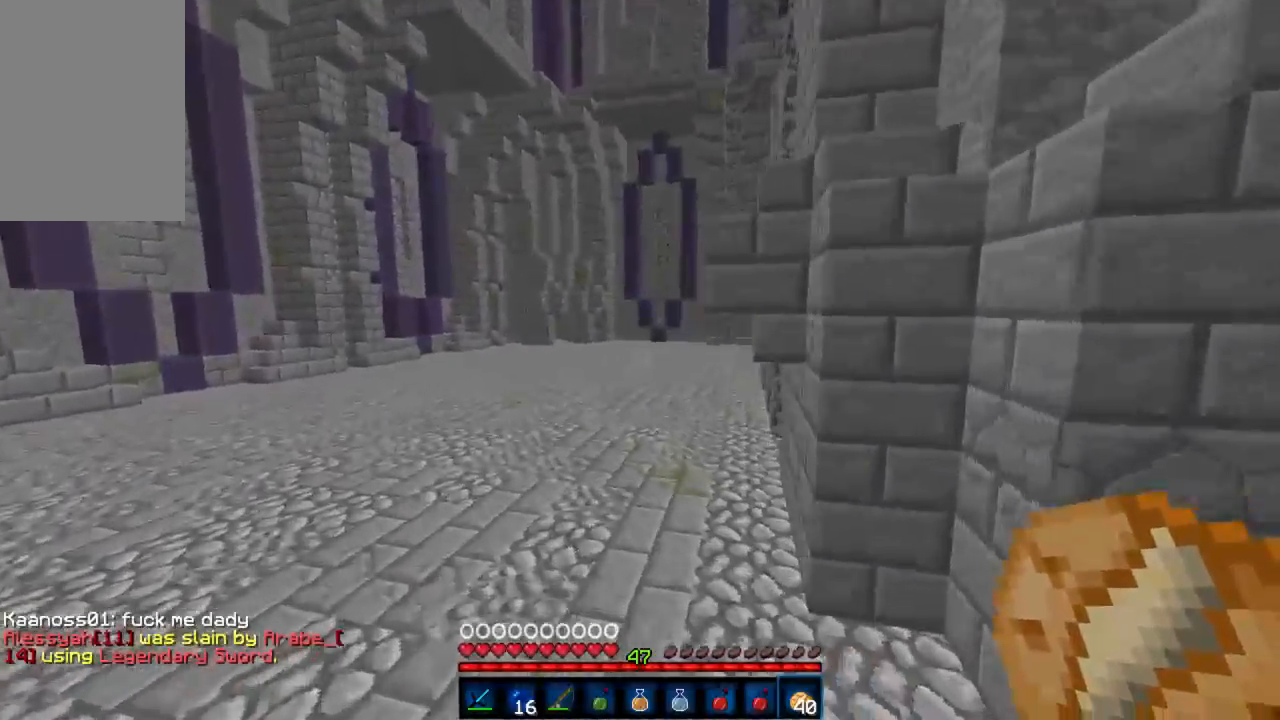
{"keys": ["a", "w"], "mouse": [], "events": []}
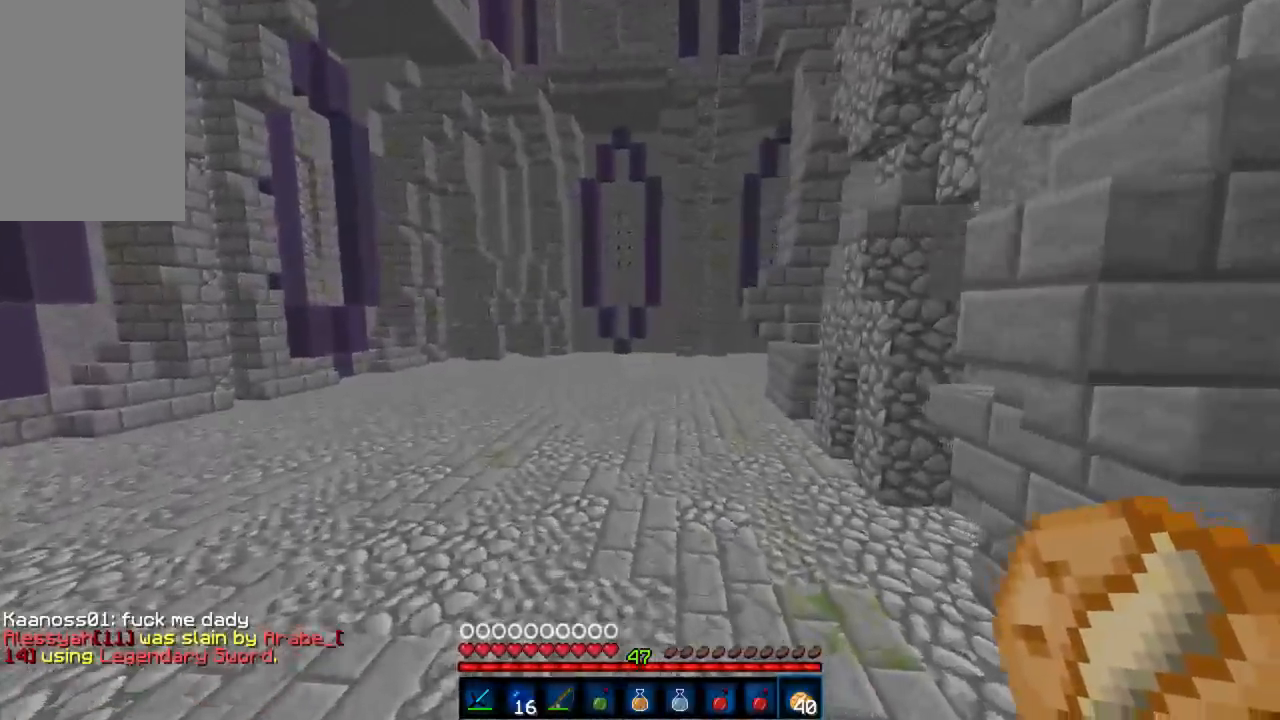
{"keys": ["d", "w"], "mouse": [], "events": [[134, "a", "up"], [200, "d", "down"], [289, "w", "up"], [356, "w", "down"]]}
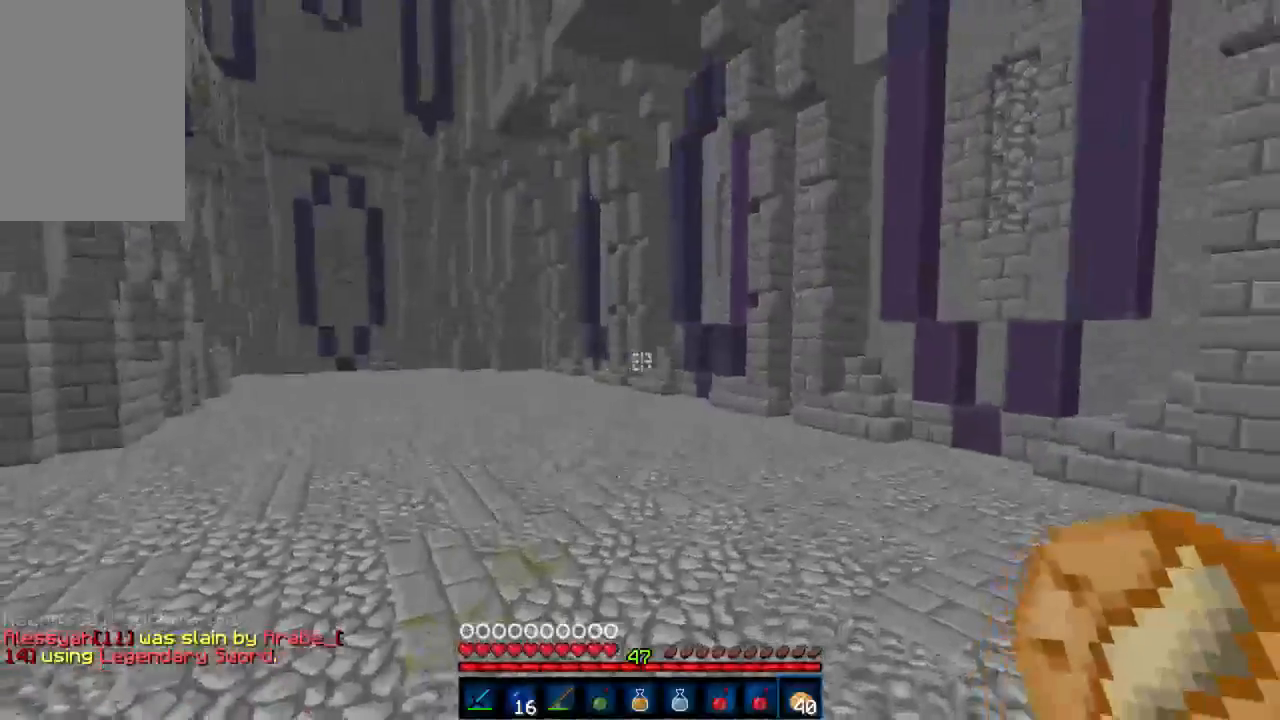
{"keys": ["w"], "mouse": [], "events": [[355, "d", "up"]]}
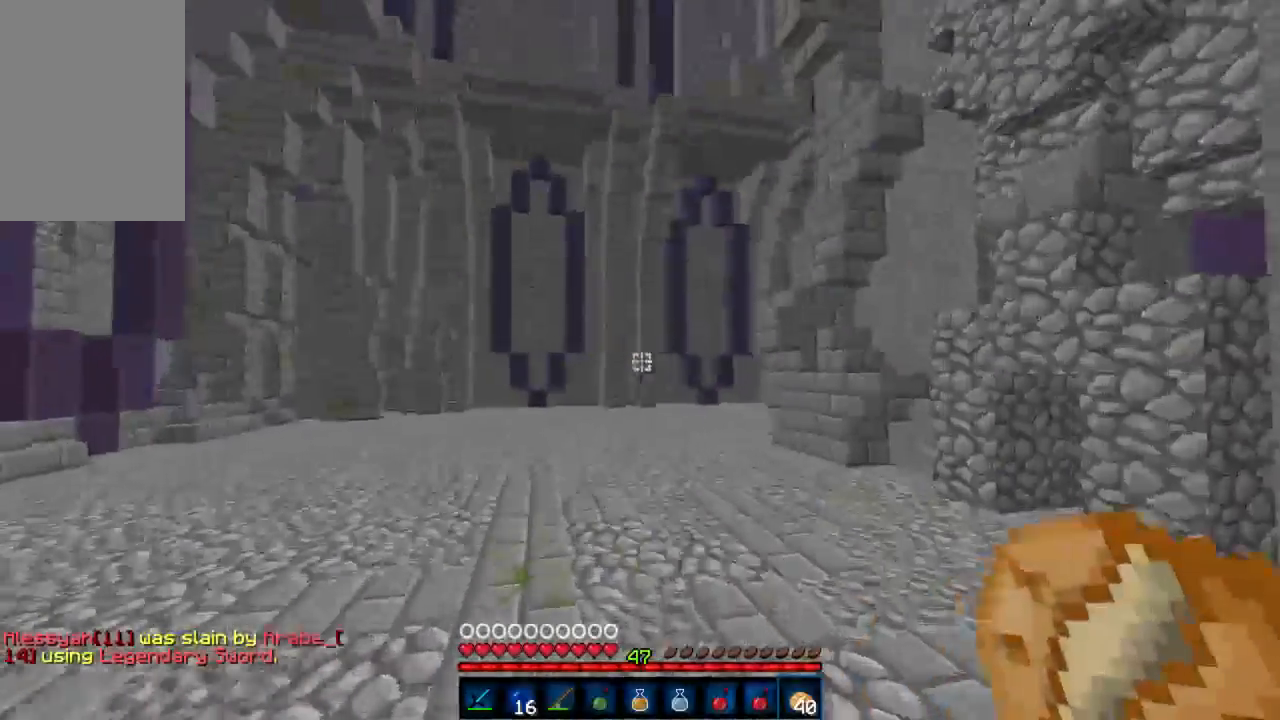
{"keys": ["w"], "mouse": [], "events": [[89, "a", "down"], [200, "a", "up"]]}
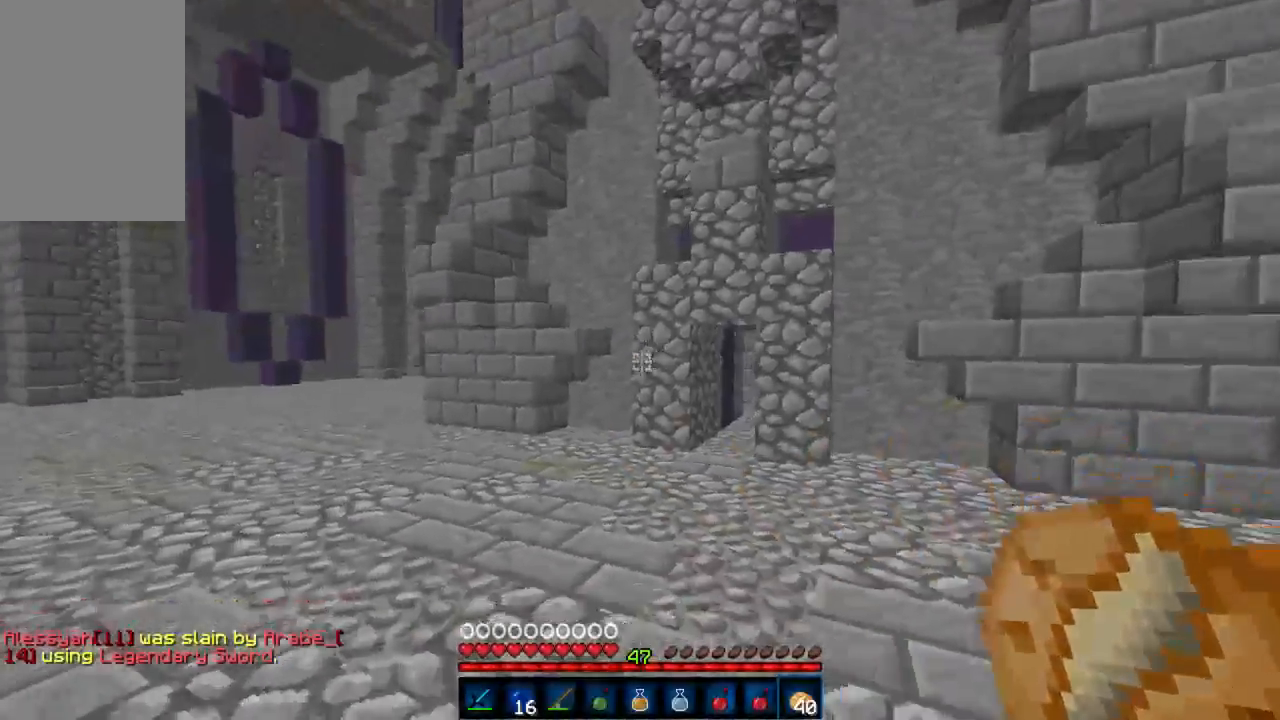
{"keys": ["d", "w"], "mouse": [], "events": [[400, "d", "down"]]}
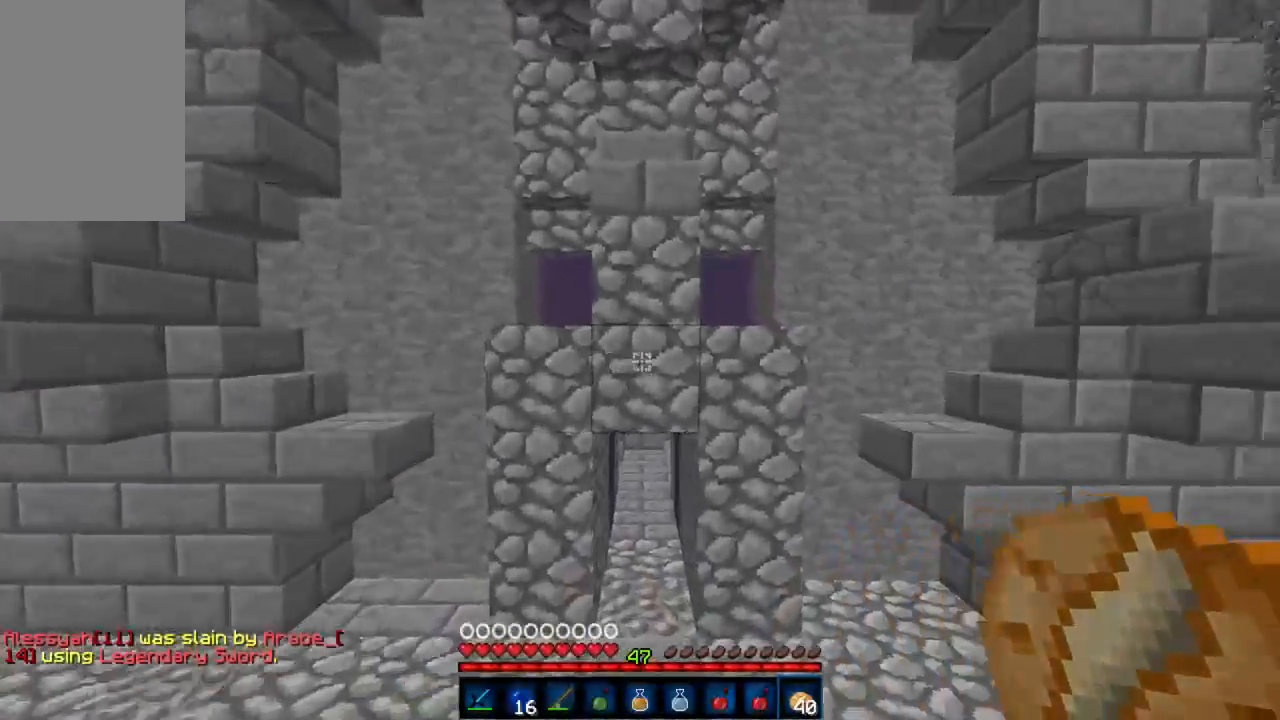
{"keys": ["a", "w"], "mouse": ["left"], "events": [[312, "d", "up"], [356, "mouse_left", "down"], [423, "mouse_left", "up"], [489, "a", "down"], [489, "mouse_left", "down"]]}
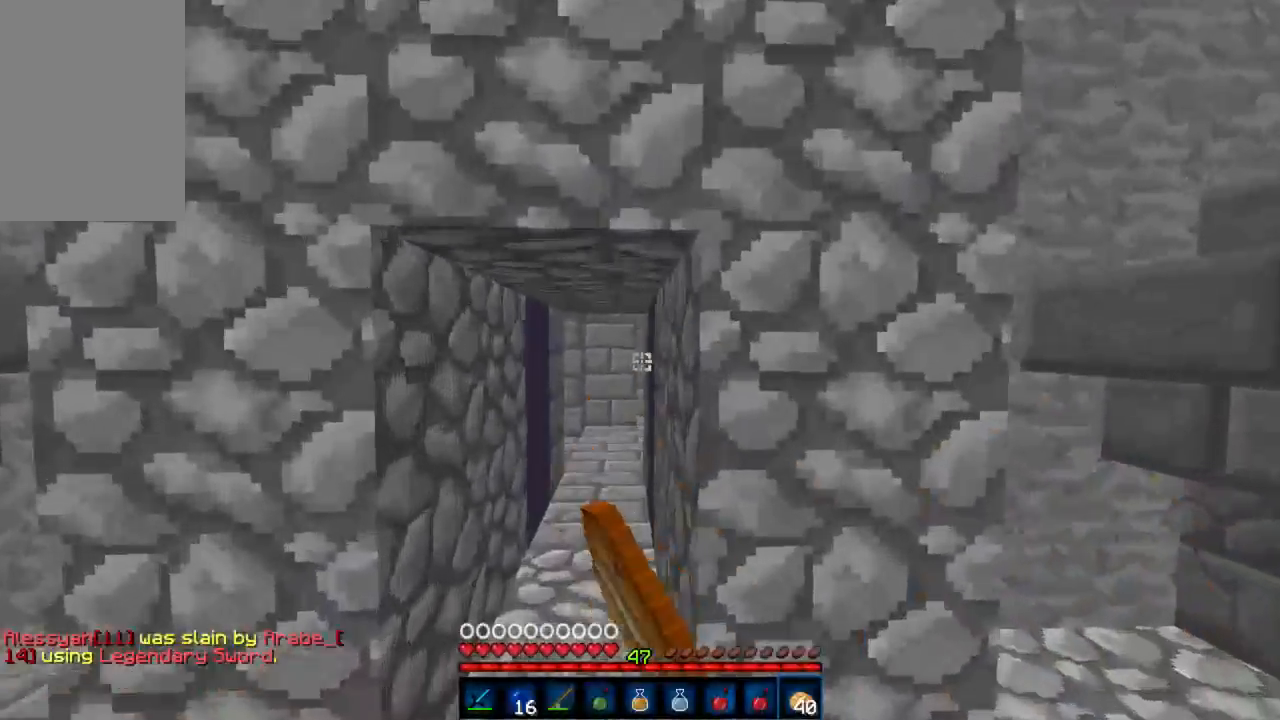
{"keys": ["w"], "mouse": [], "events": [[44, "a", "up"], [177, "mouse_left", "up"]]}
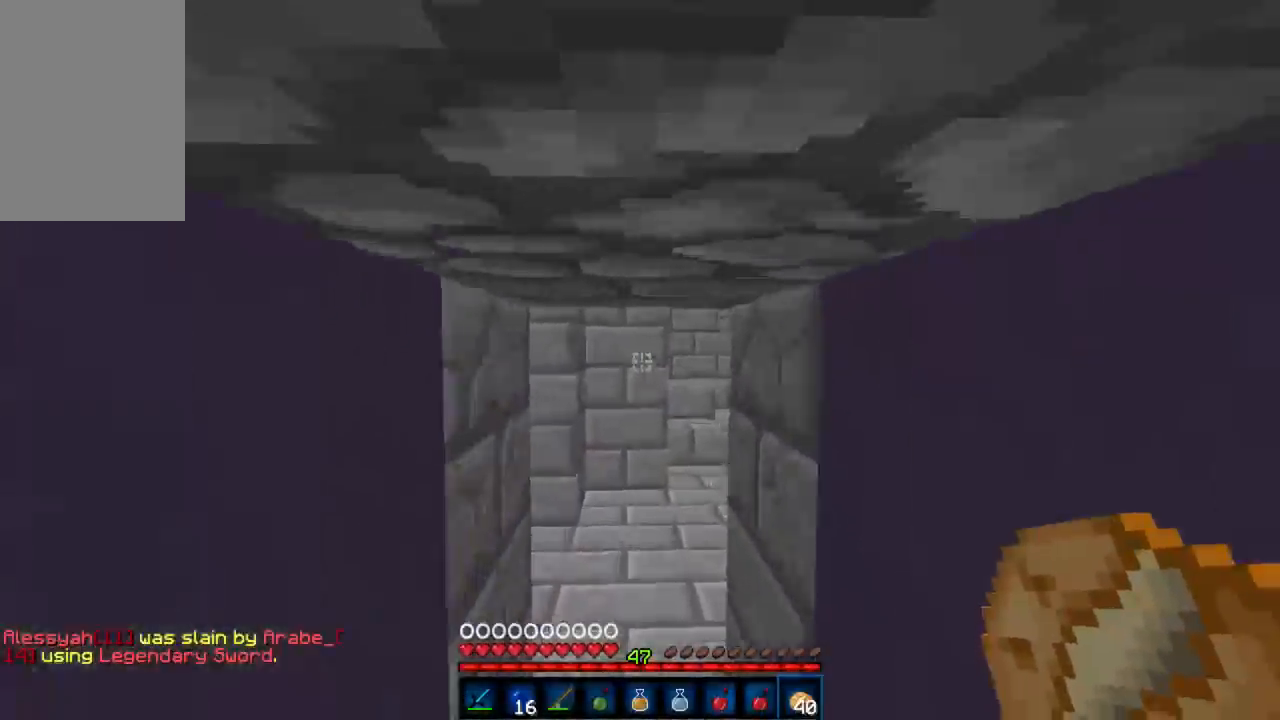
{"keys": ["d", "w"], "mouse": [], "events": [[289, "d", "down"]]}
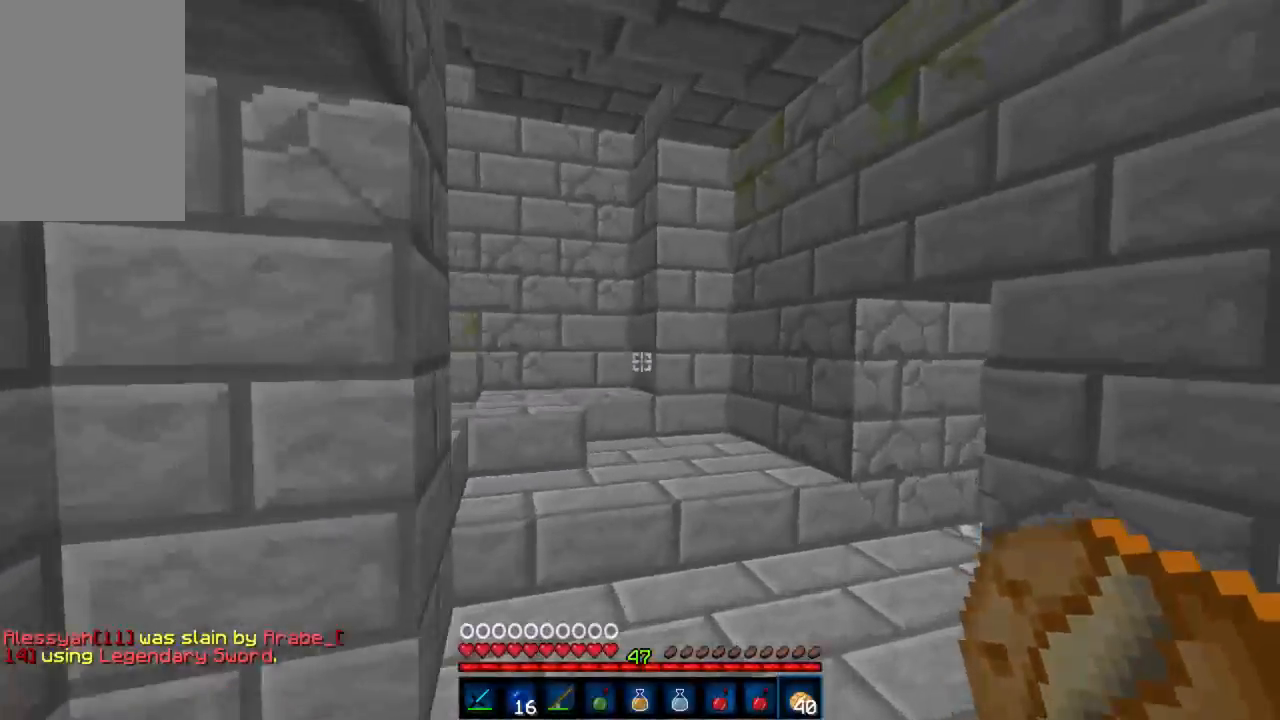
{"keys": ["d", "w"], "mouse": [], "events": [[88, "d", "up"], [244, "d", "down"]]}
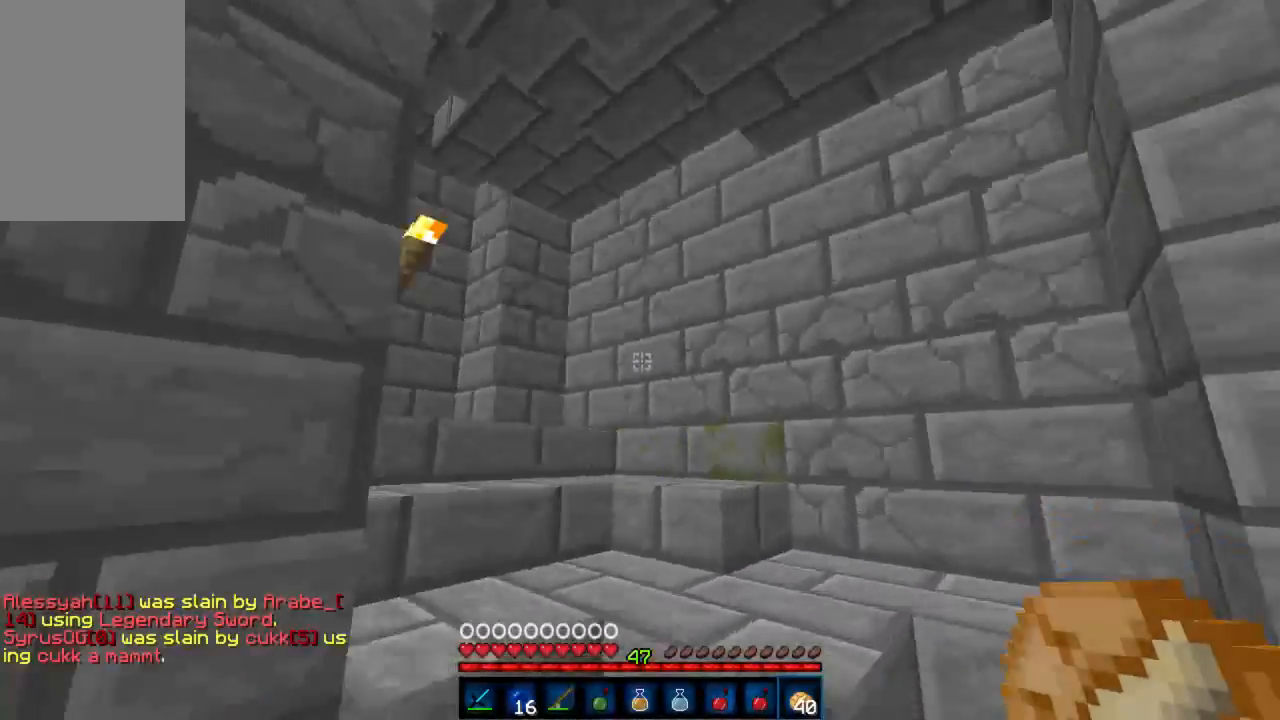
{"keys": ["w"], "mouse": [], "events": [[289, "d", "up"]]}
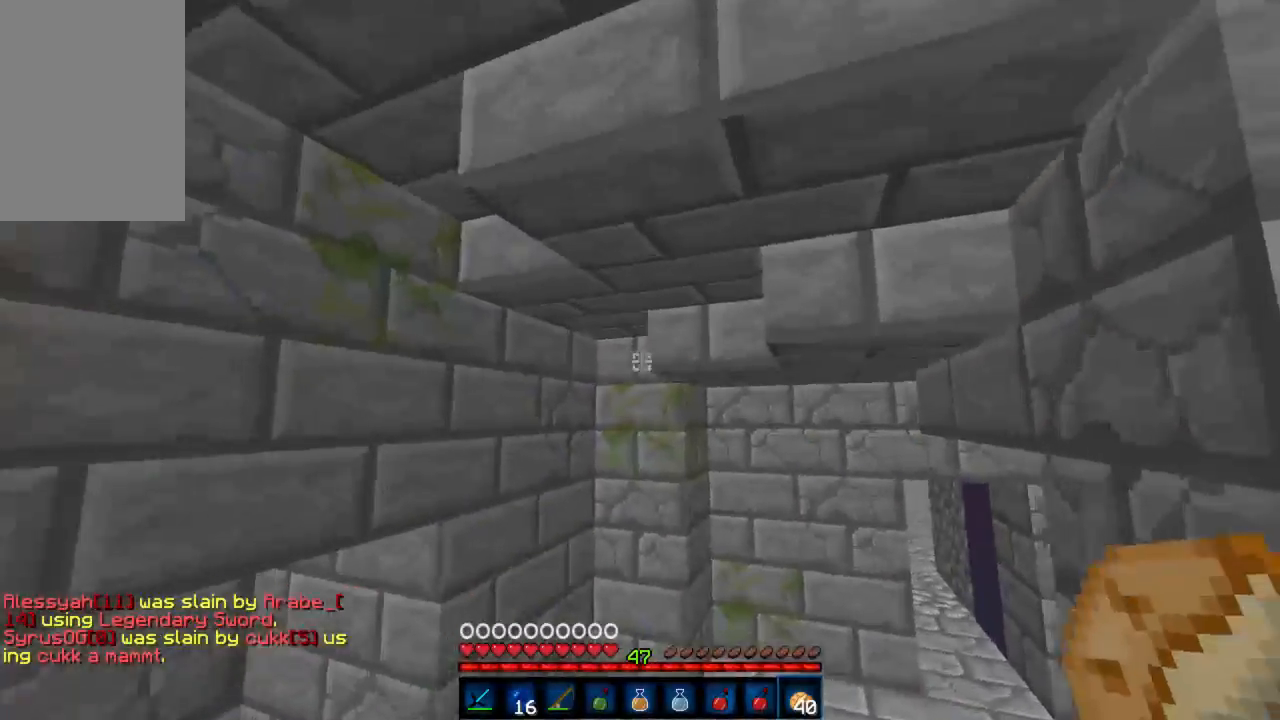
{"keys": ["w"], "mouse": [], "events": []}
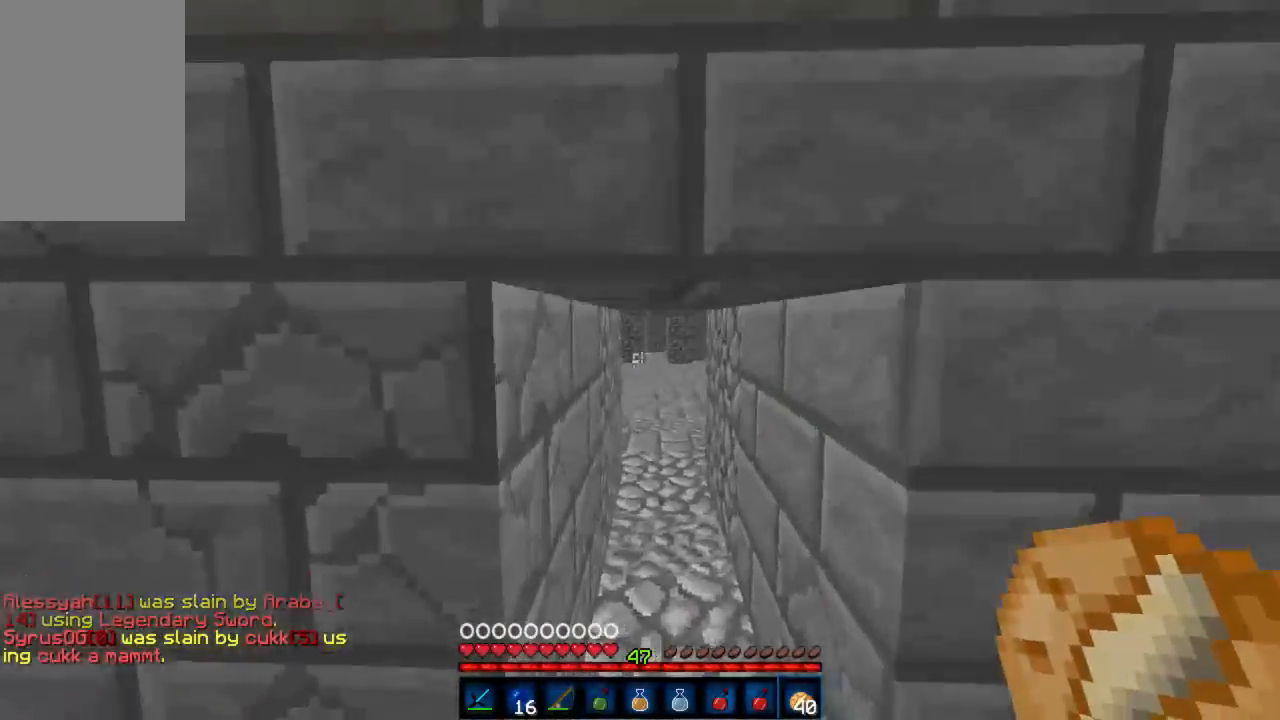
{"keys": ["w"], "mouse": [], "events": []}
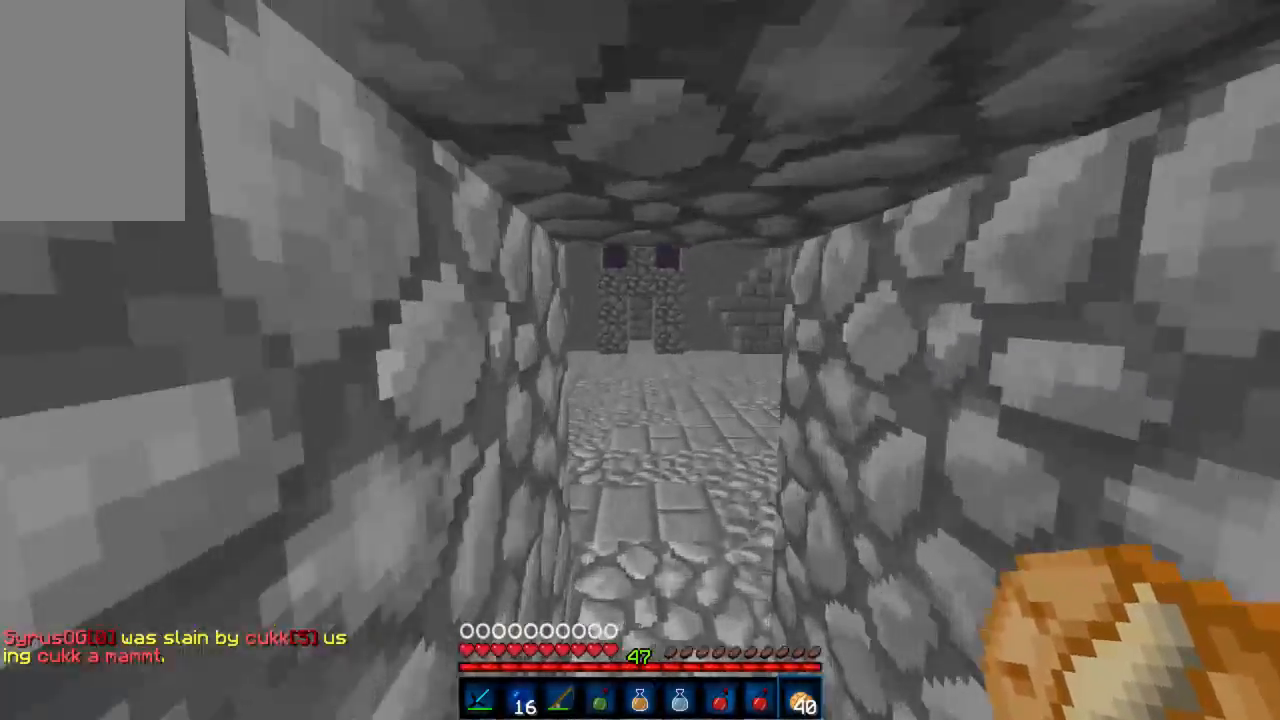
{"keys": ["w"], "mouse": [], "events": []}
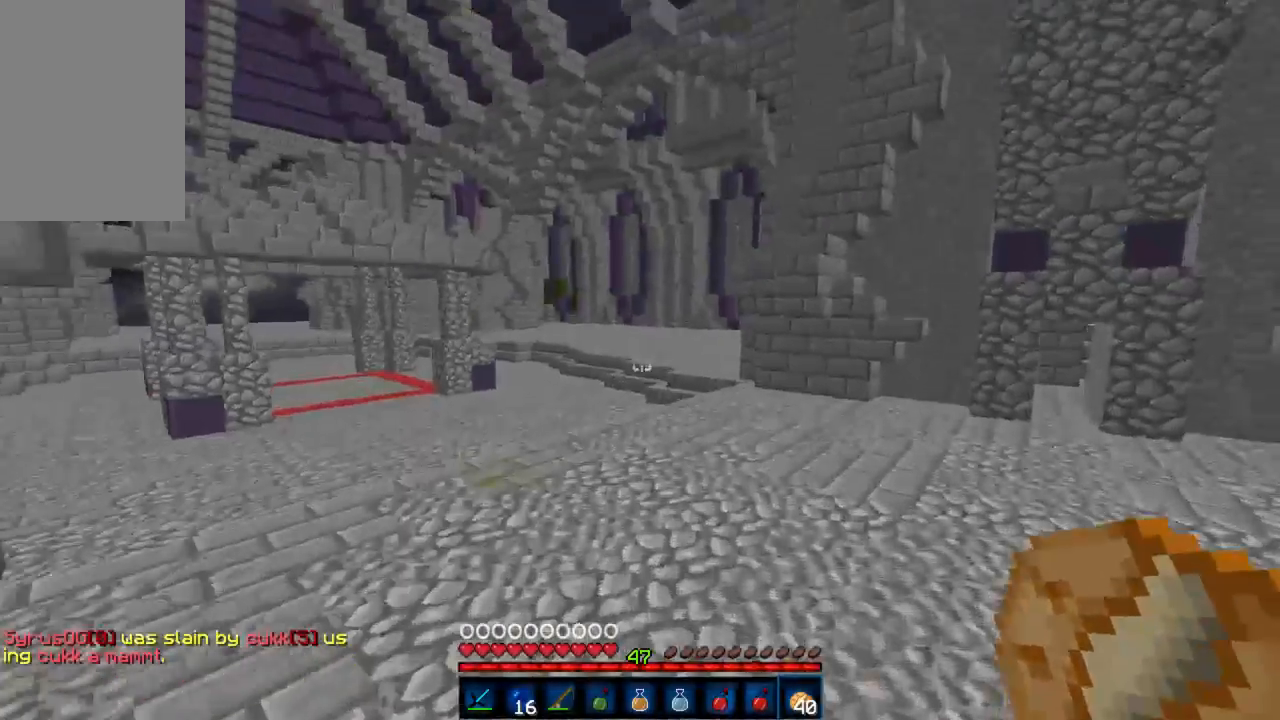
{"keys": ["w"], "mouse": [], "events": []}
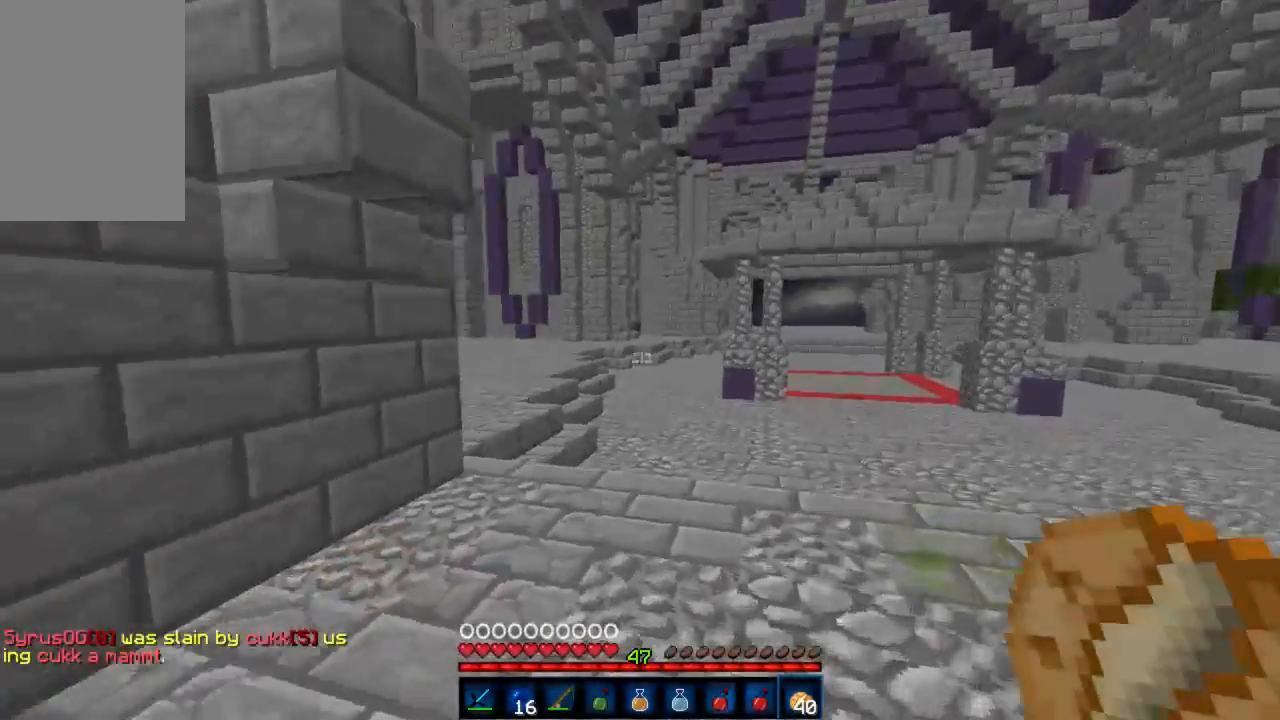
{"keys": ["w"], "mouse": [], "events": []}
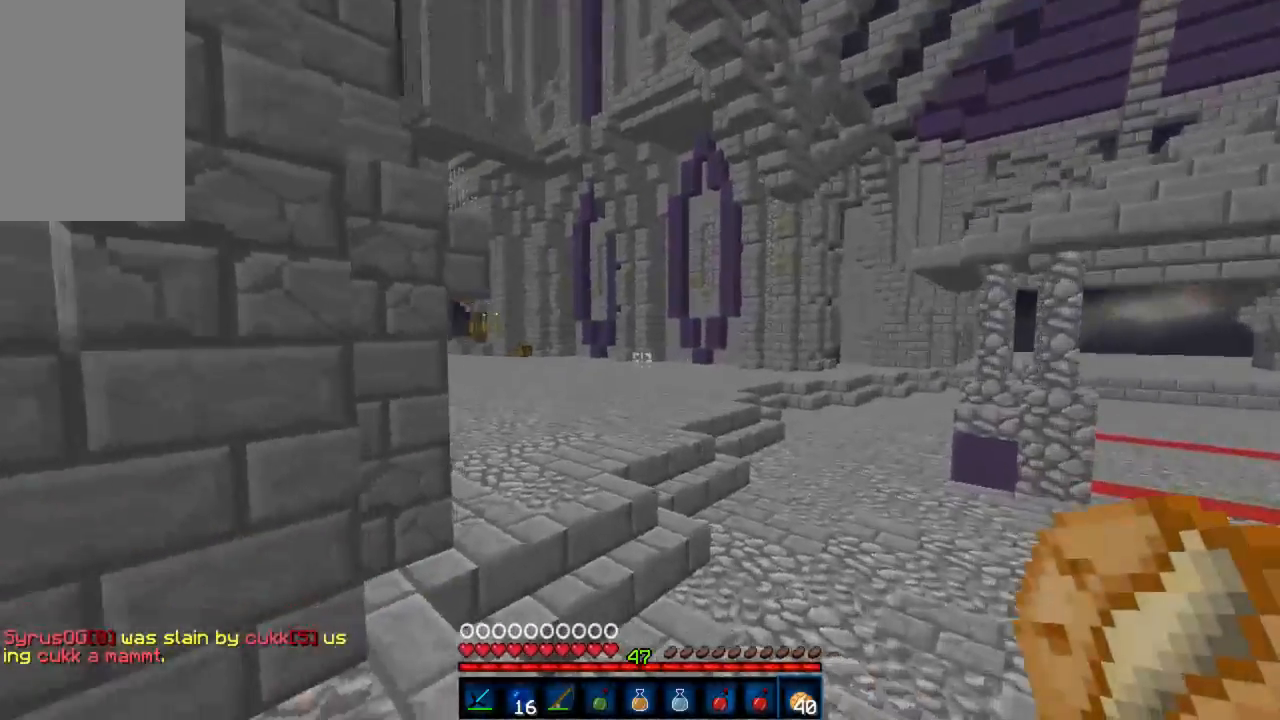
{"keys": ["w"], "mouse": ["left"], "events": [[156, "mouse_left", "down"], [223, "mouse_left", "up"], [356, "mouse_left", "down"], [423, "mouse_left", "up"], [467, "mouse_left", "down"]]}
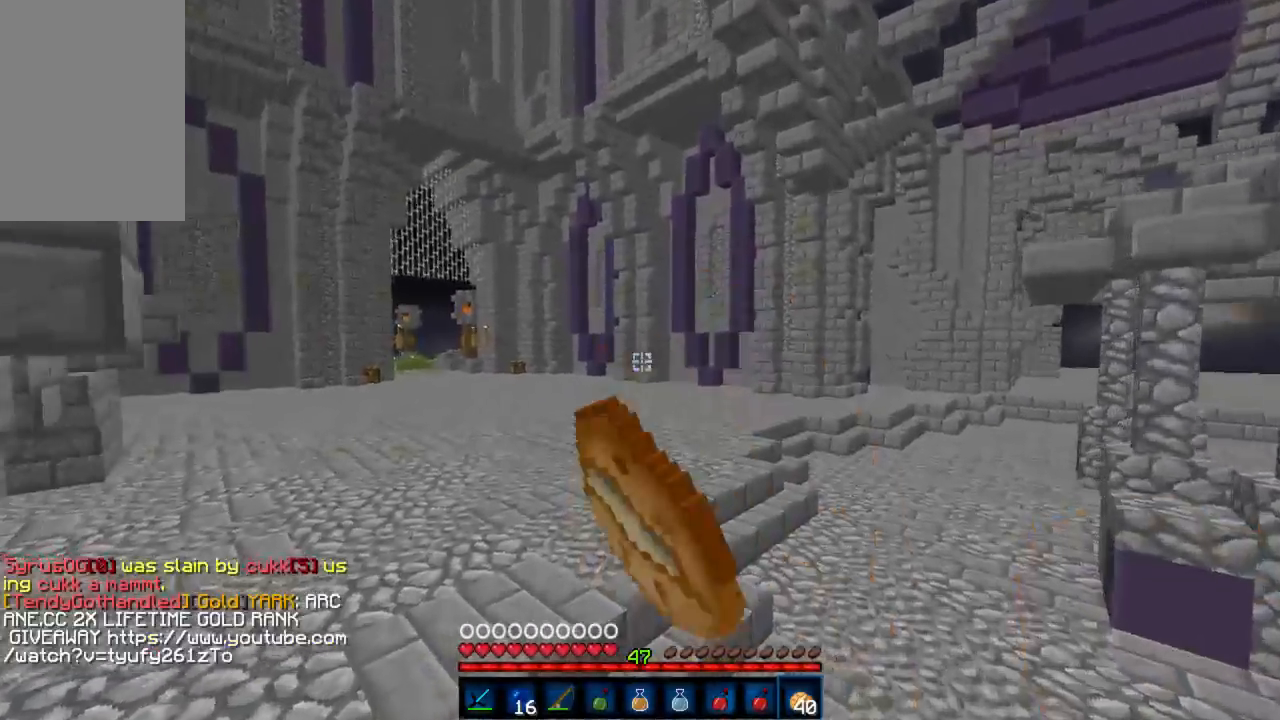
{"keys": ["w"], "mouse": ["left"], "events": [[44, "mouse_left", "up"], [111, "mouse_left", "down"], [155, "mouse_left", "up"], [311, "mouse_left", "down"], [400, "mouse_left", "up"], [466, "mouse_left", "down"]]}
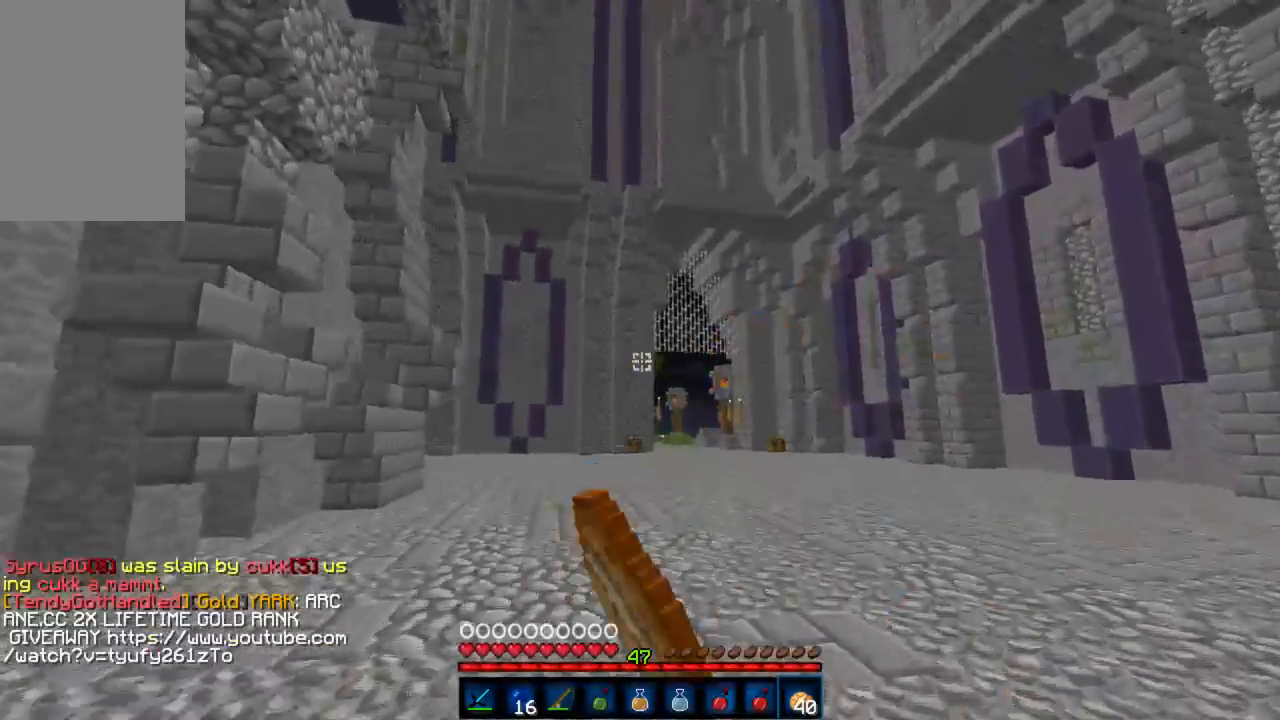
{"keys": ["w"], "mouse": [], "events": [[23, "mouse_left", "up"], [89, "mouse_left", "down"], [134, "mouse_left", "up"], [312, "mouse_left", "down"], [356, "mouse_left", "up"], [400, "mouse_left", "down"], [512, "mouse_left", "up"]]}
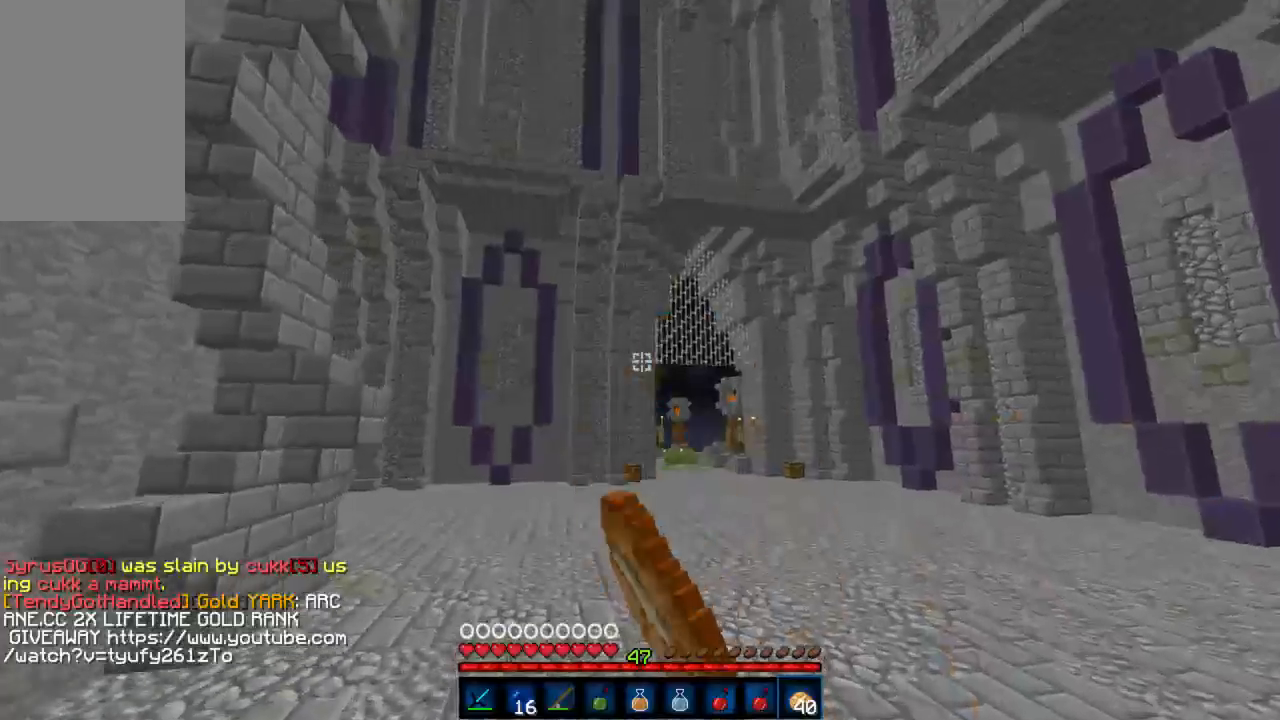
{"keys": ["w"], "mouse": [], "events": [[44, "mouse_left", "down"], [111, "mouse_left", "up"], [155, "mouse_left", "down"], [222, "mouse_left", "up"]]}
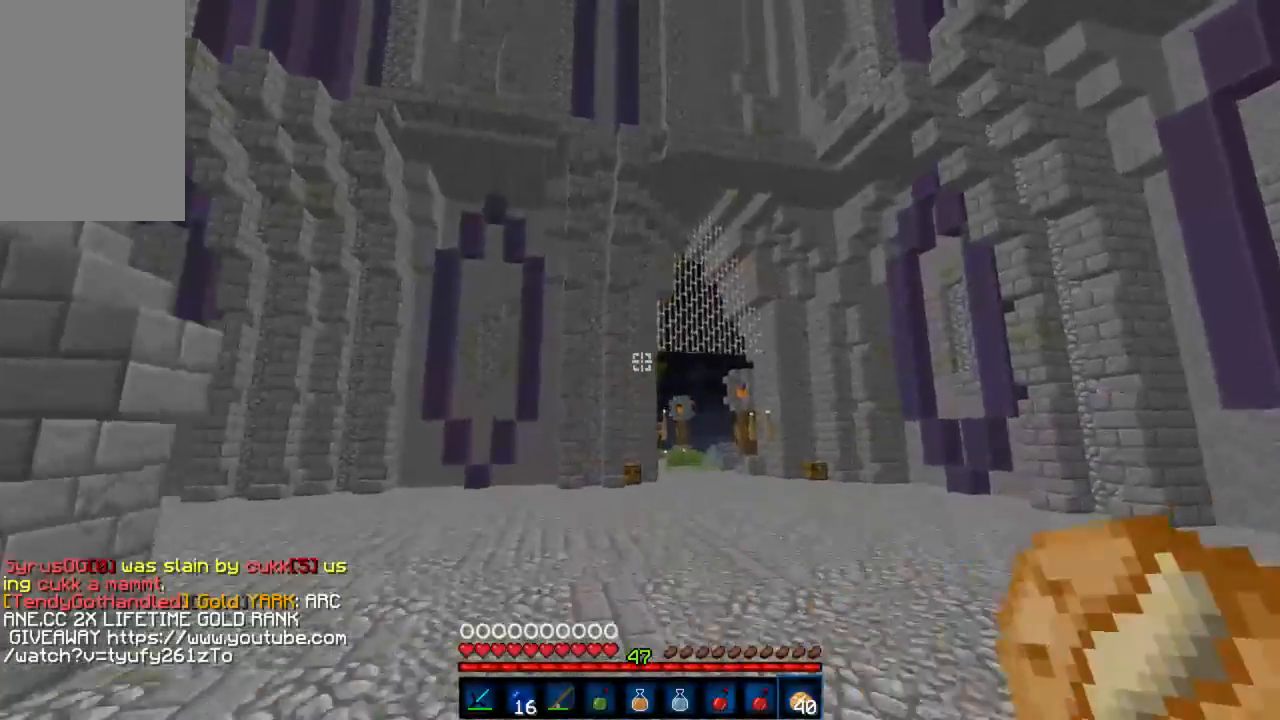
{"keys": ["w"], "mouse": [], "events": []}
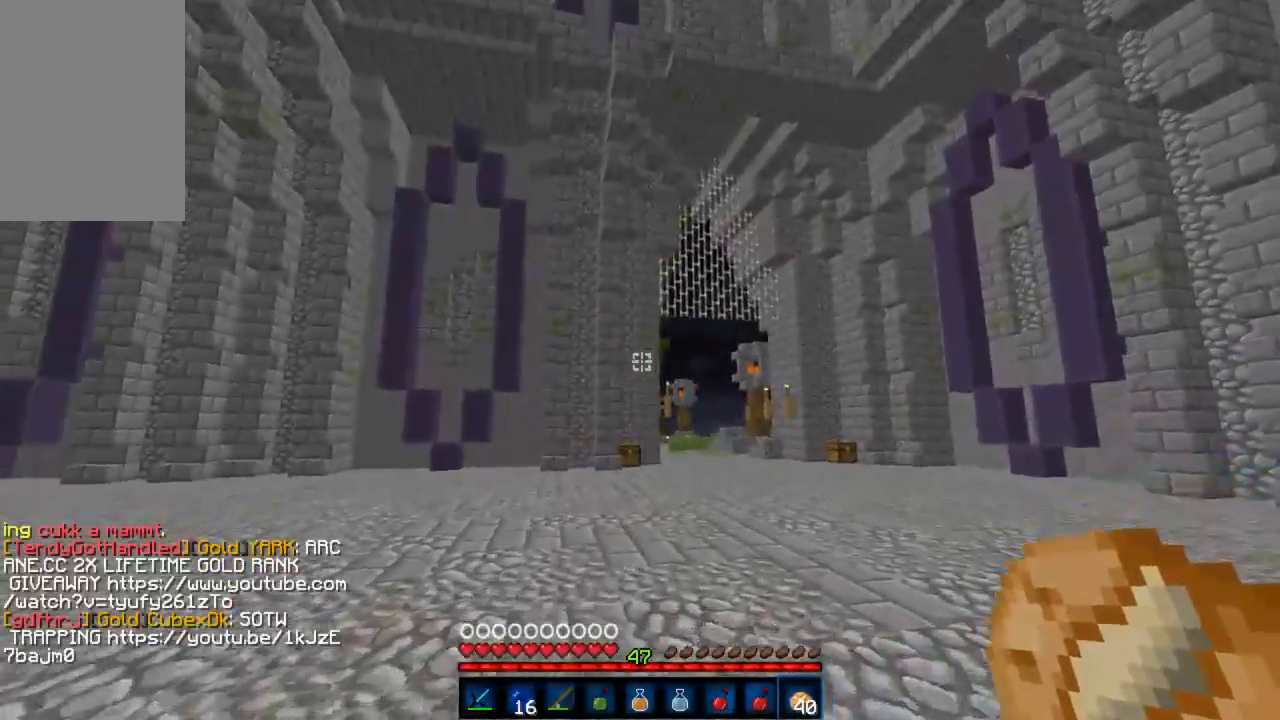
{"keys": ["w"], "mouse": [], "events": []}
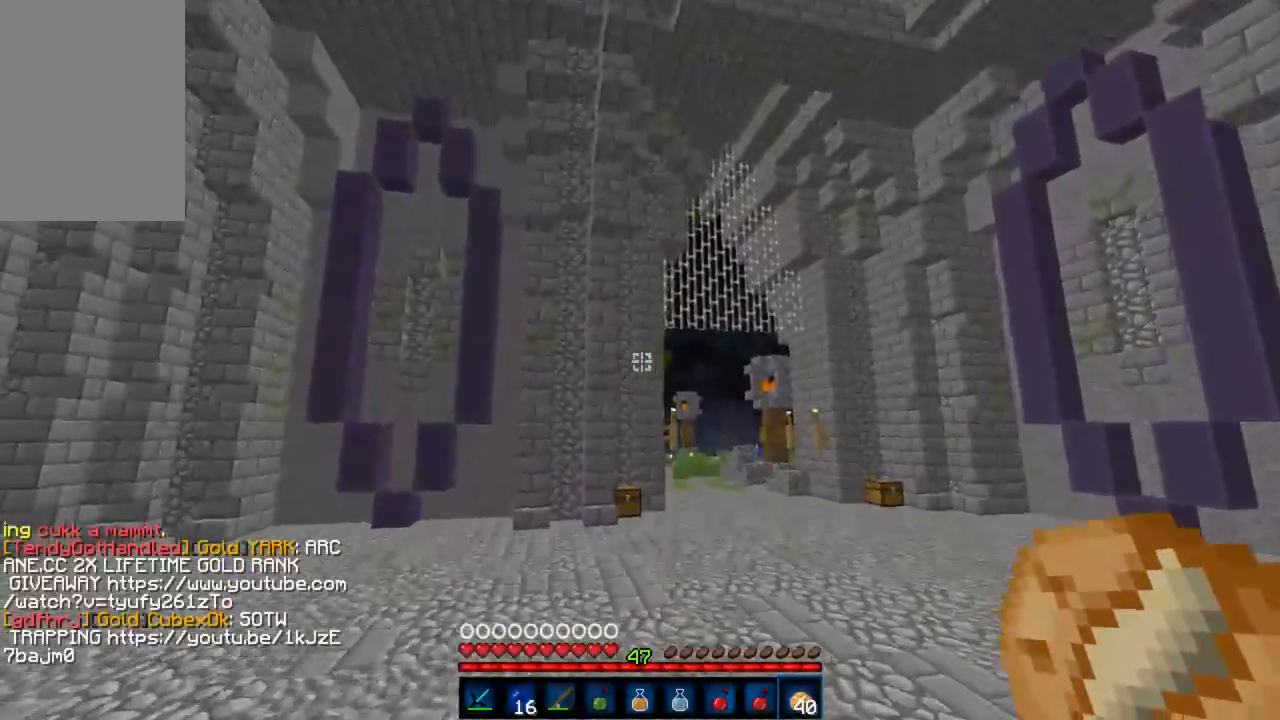
{"keys": ["w"], "mouse": ["left"], "events": [[489, "mouse_left", "down"]]}
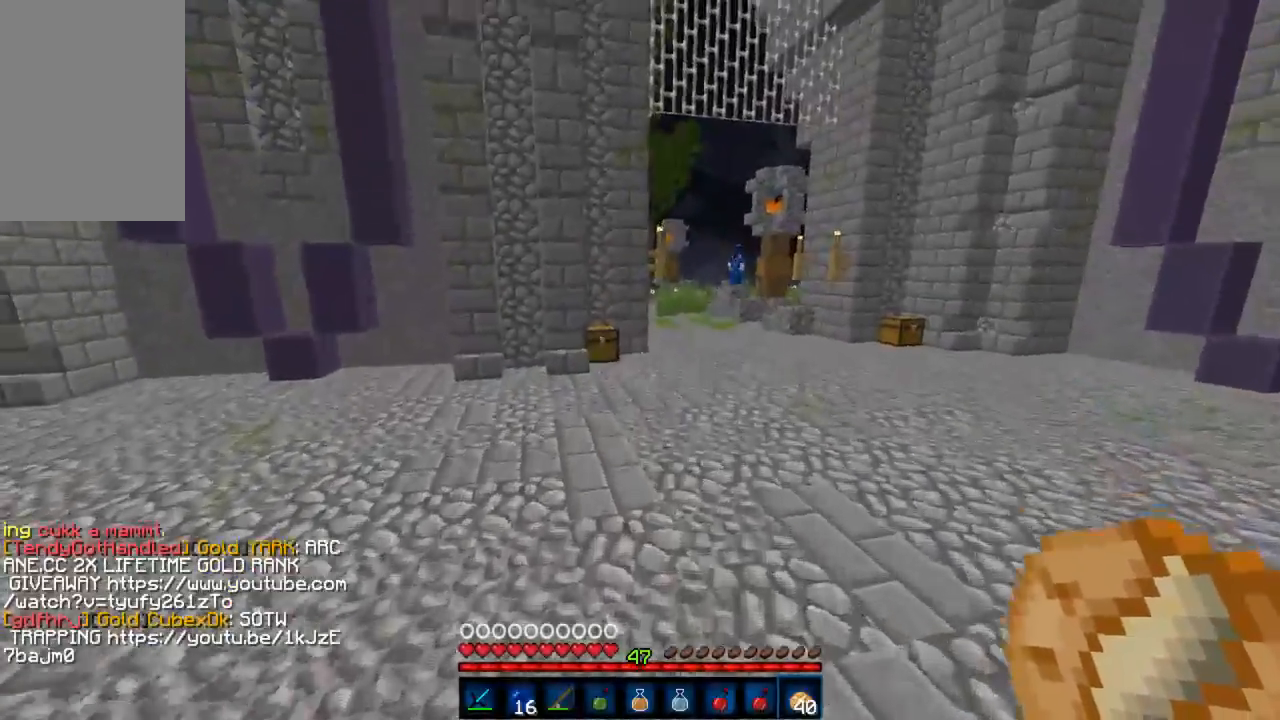
{"keys": ["w"], "mouse": ["left"], "events": [[22, "mouse_left", "up"], [111, "mouse_left", "down"], [200, "mouse_left", "up"], [244, "mouse_left", "down"]]}
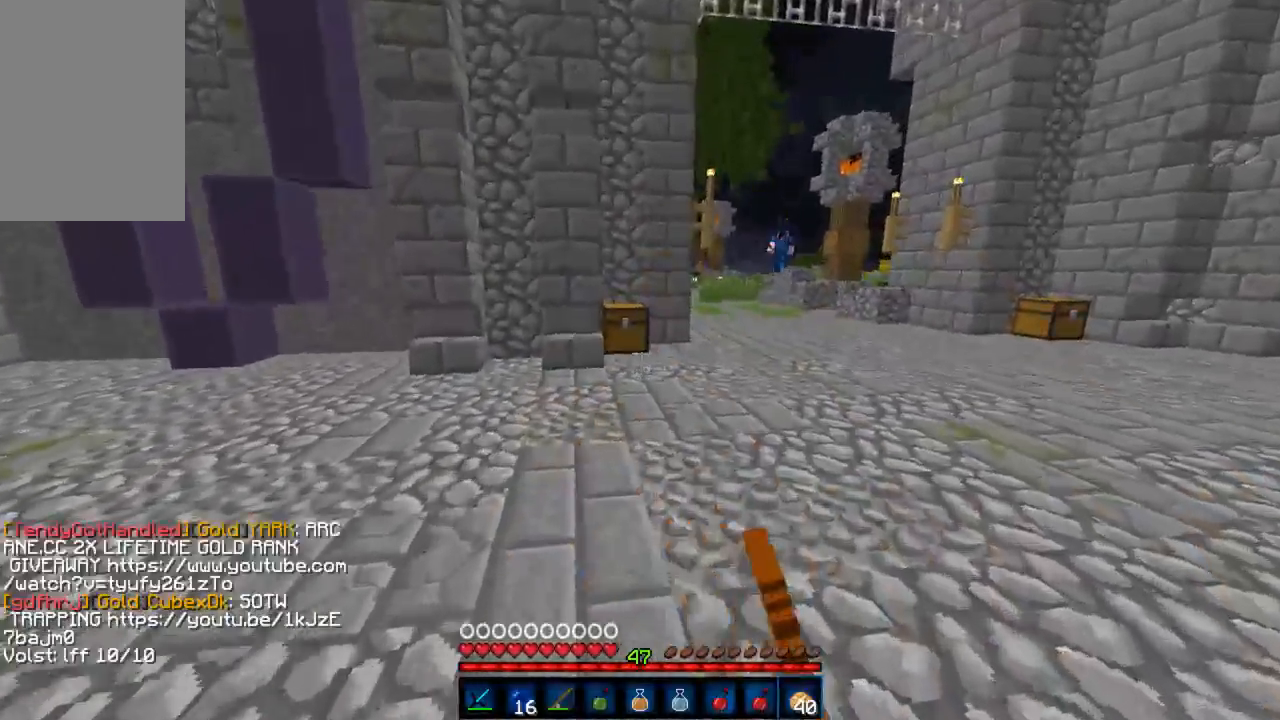
{"keys": ["w"], "mouse": ["left"], "events": [[200, "mouse_left", "up"], [245, "mouse_left", "down"], [334, "mouse_left", "up"], [400, "mouse_left", "down"], [467, "mouse_left", "up"], [512, "mouse_left", "down"]]}
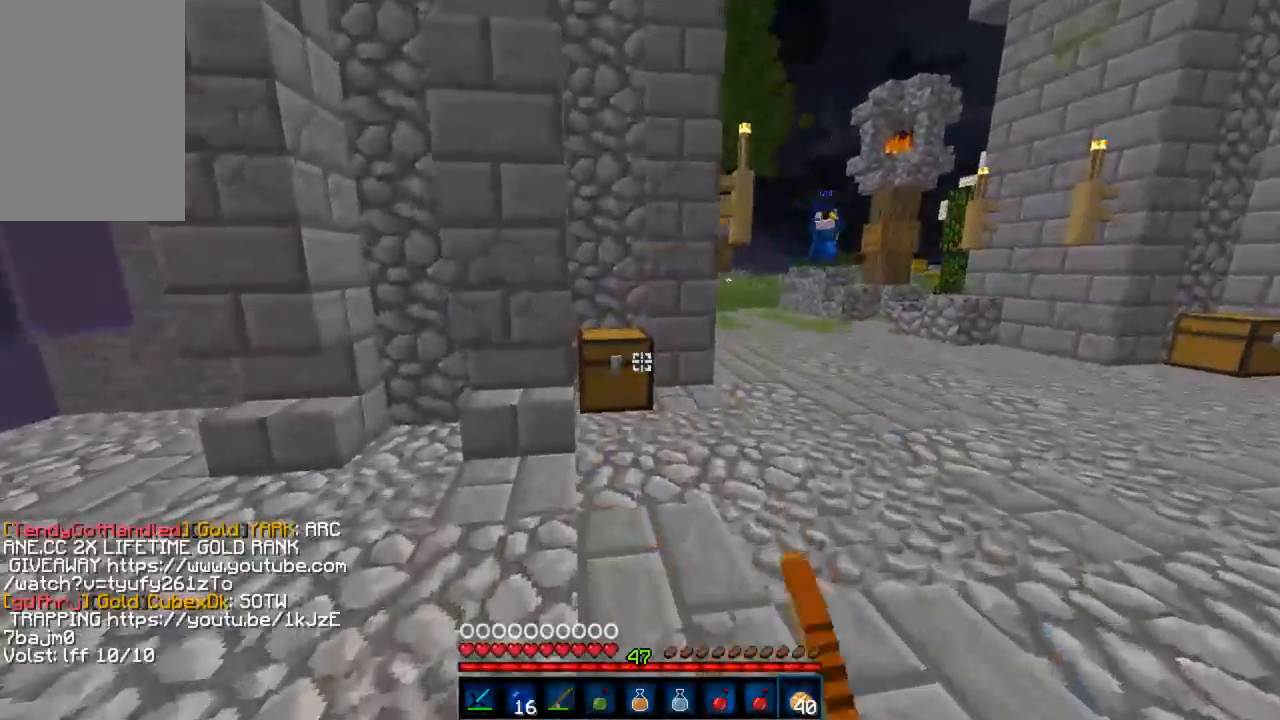
{"keys": ["w"], "mouse": [], "events": [[88, "mouse_left", "up"], [111, "mouse_left", "down"], [200, "mouse_left", "up"], [244, "mouse_left", "down"], [333, "mouse_left", "up"], [377, "mouse_left", "down"], [466, "mouse_left", "up"]]}
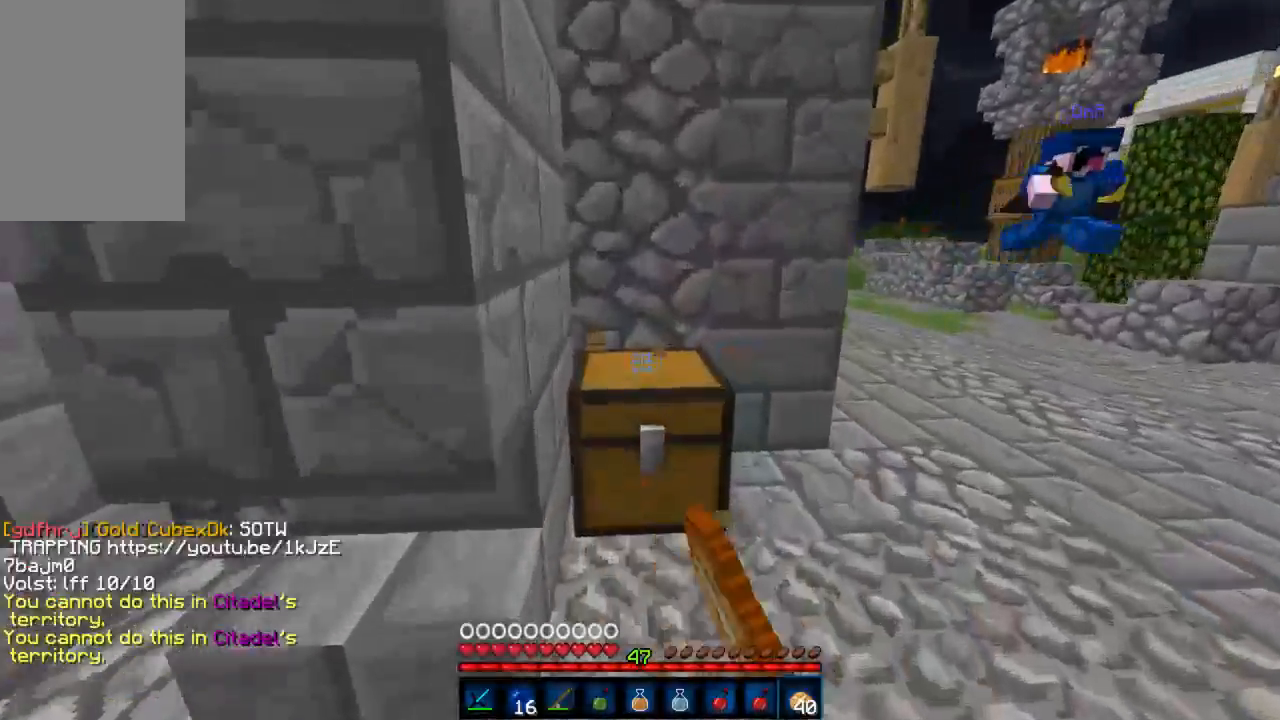
{"keys": [], "mouse": [], "events": [[45, "mouse_left", "down"], [89, "d", "down"], [112, "mouse_left", "up"], [178, "w", "up"], [245, "mouse_right", "down"], [289, "d", "up"], [334, "mouse_right", "up"], [400, "mouse_right", "down"], [467, "mouse_right", "up"]]}
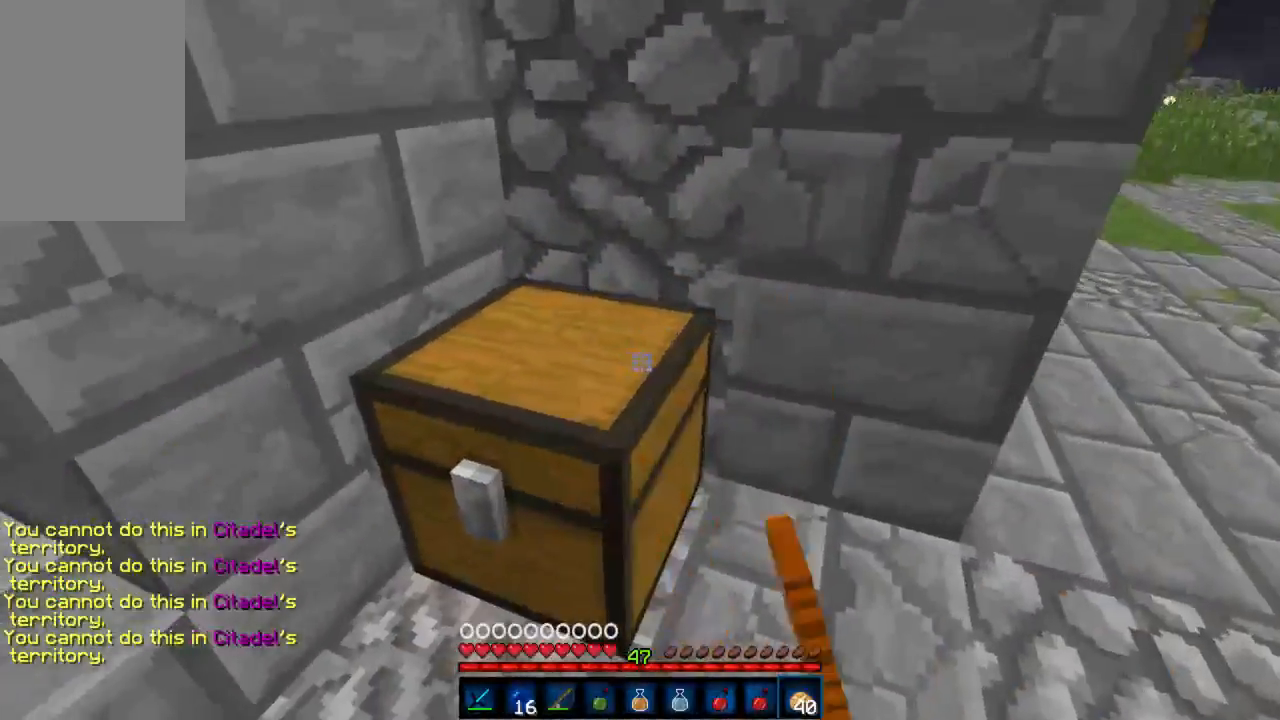
{"keys": ["d", "w"], "mouse": [], "events": [[22, "d", "down"], [22, "mouse_right", "down"], [88, "mouse_right", "up"], [177, "w", "down"], [311, "d", "up"], [444, "d", "down"]]}